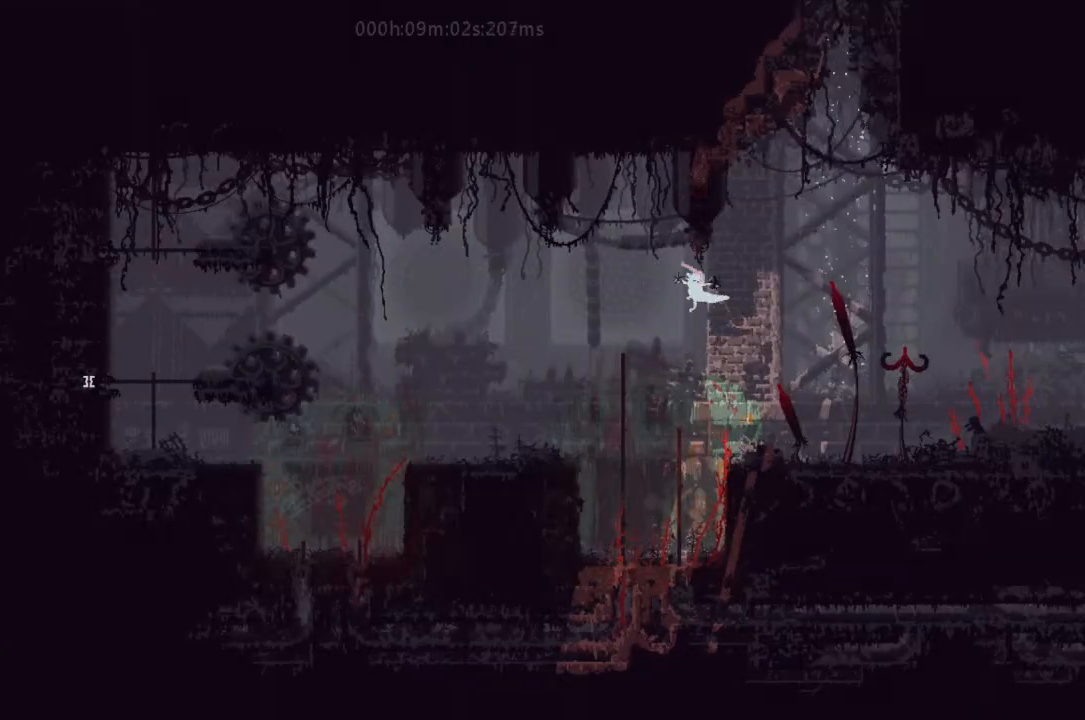
Gameplay with keyboard and mouse; each line is a JSON object with the keys held at the frame after it. "events" lists presses ("down") and releases ("up") of "down", "g", "j", "left", "right", "t" and "up" between this image and that frame as [ms after this image, input, new state], when the widget could be followed in between. No other keys are recorded. Mouse buttons are not recorded. Not read: mouse_move r.
{"keys": ["left"], "events": [[133, "j", "up"], [267, "j", "down"], [333, "j", "up"]]}
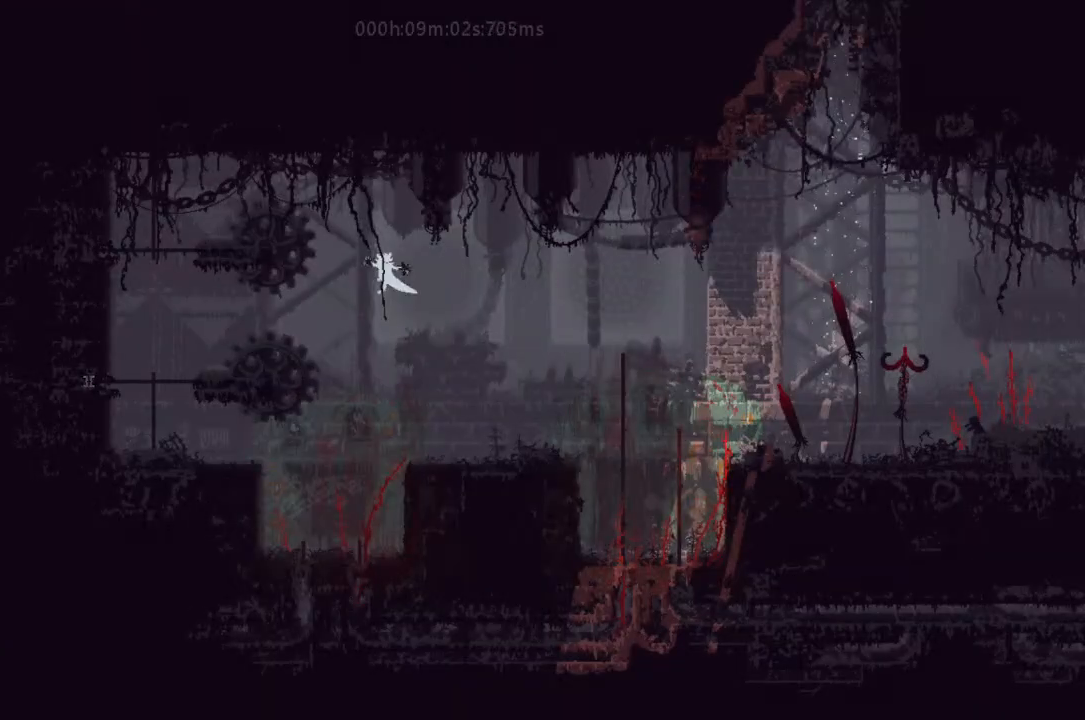
{"keys": ["left"], "events": []}
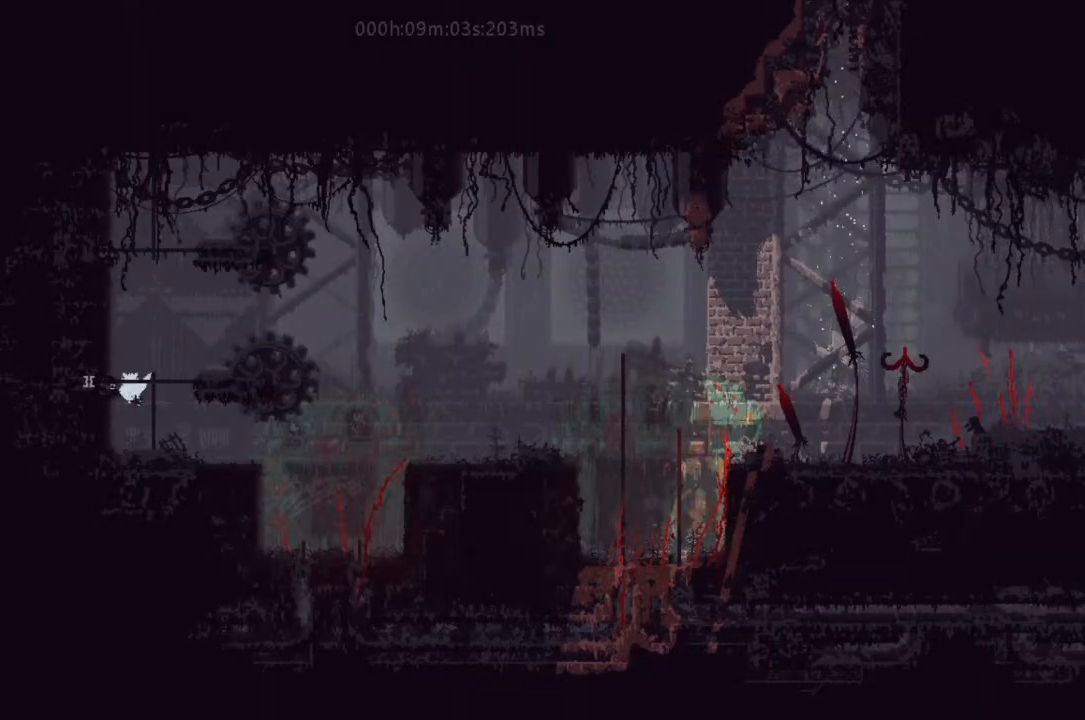
{"keys": ["j", "left"], "events": [[300, "j", "down"]]}
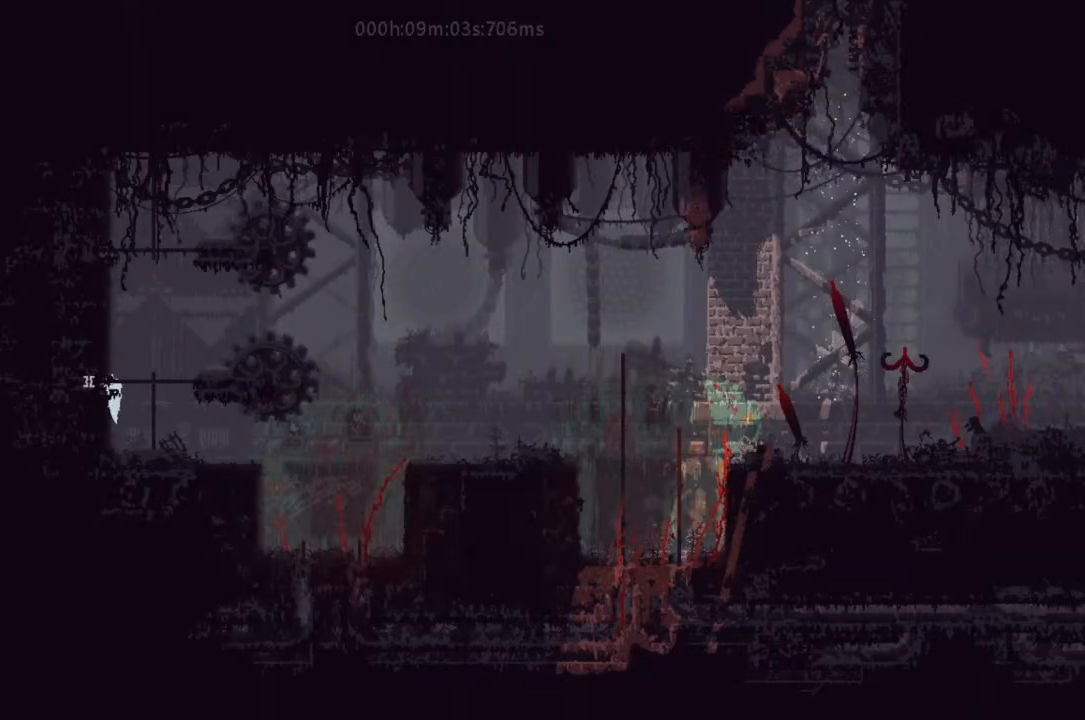
{"keys": ["left"], "events": [[133, "j", "up"]]}
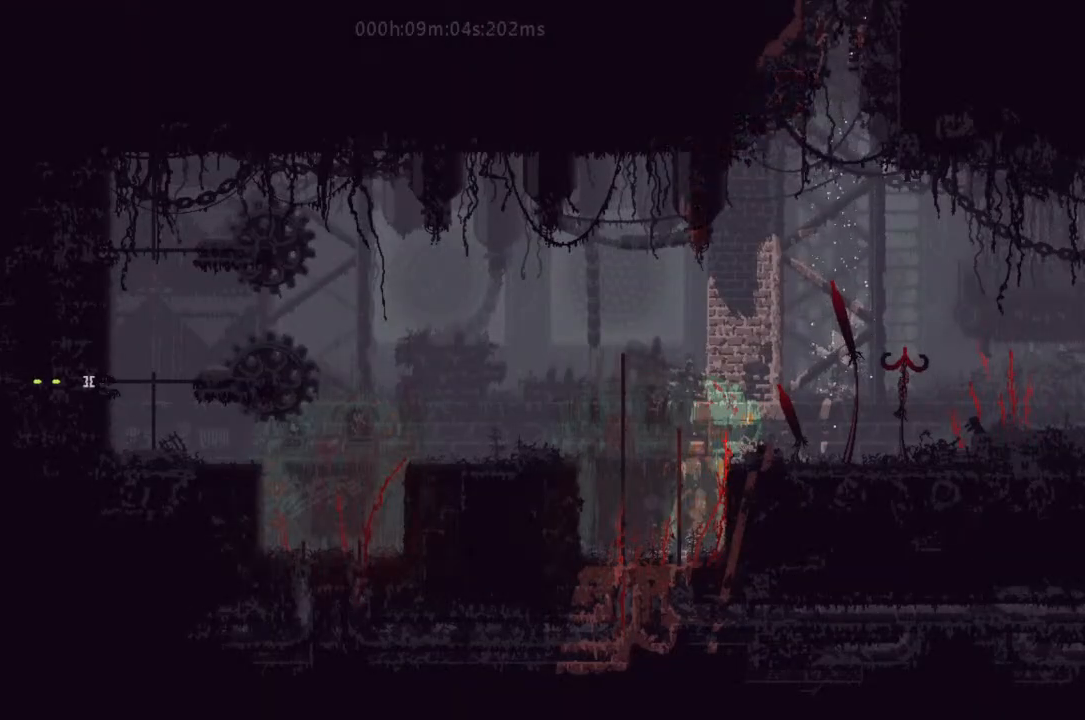
{"keys": ["left"], "events": [[400, "j", "down"], [500, "j", "up"]]}
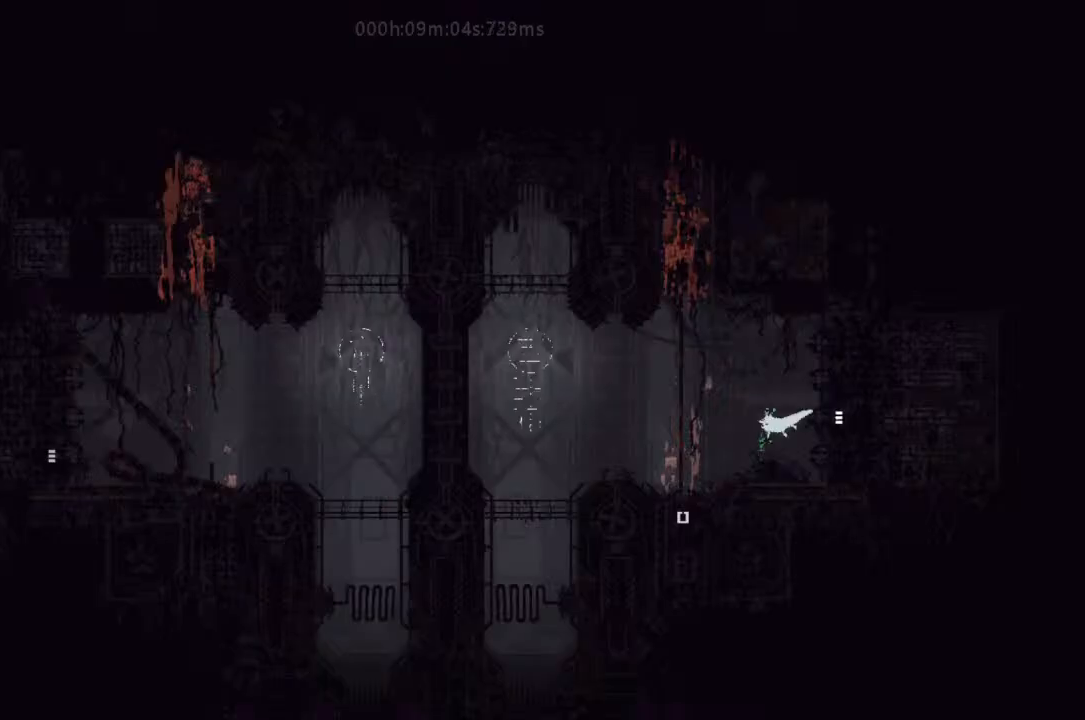
{"keys": ["down"], "events": [[33, "up", "down"], [167, "up", "up"], [333, "down", "down"], [333, "left", "up"], [333, "right", "down"], [500, "right", "up"]]}
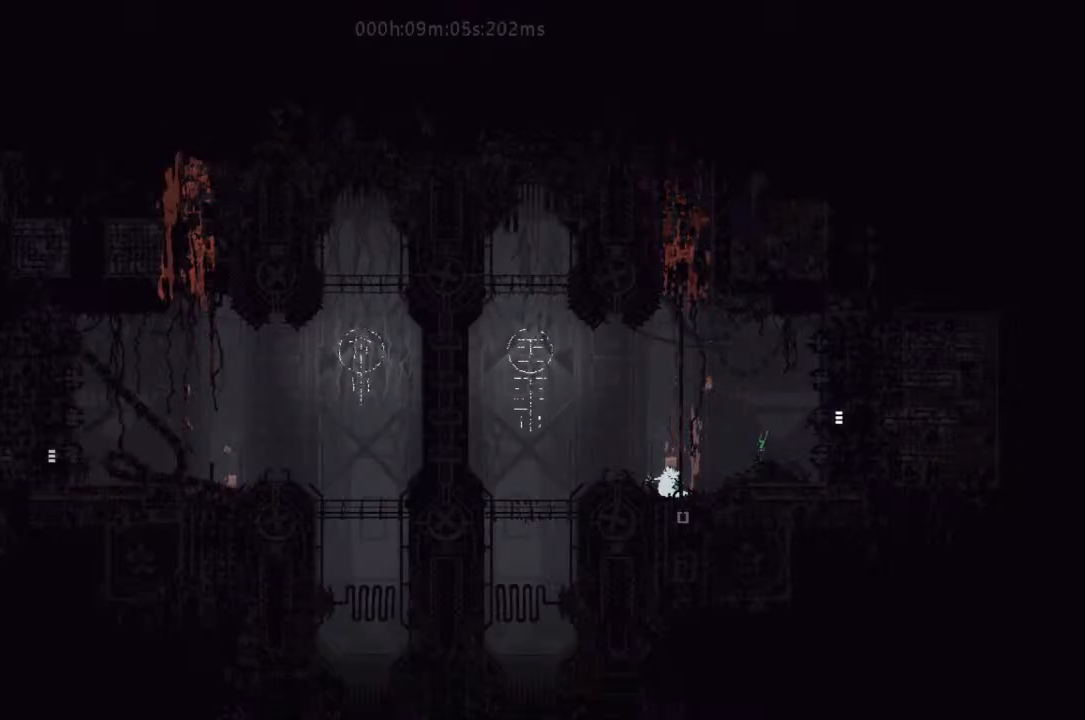
{"keys": ["down"], "events": []}
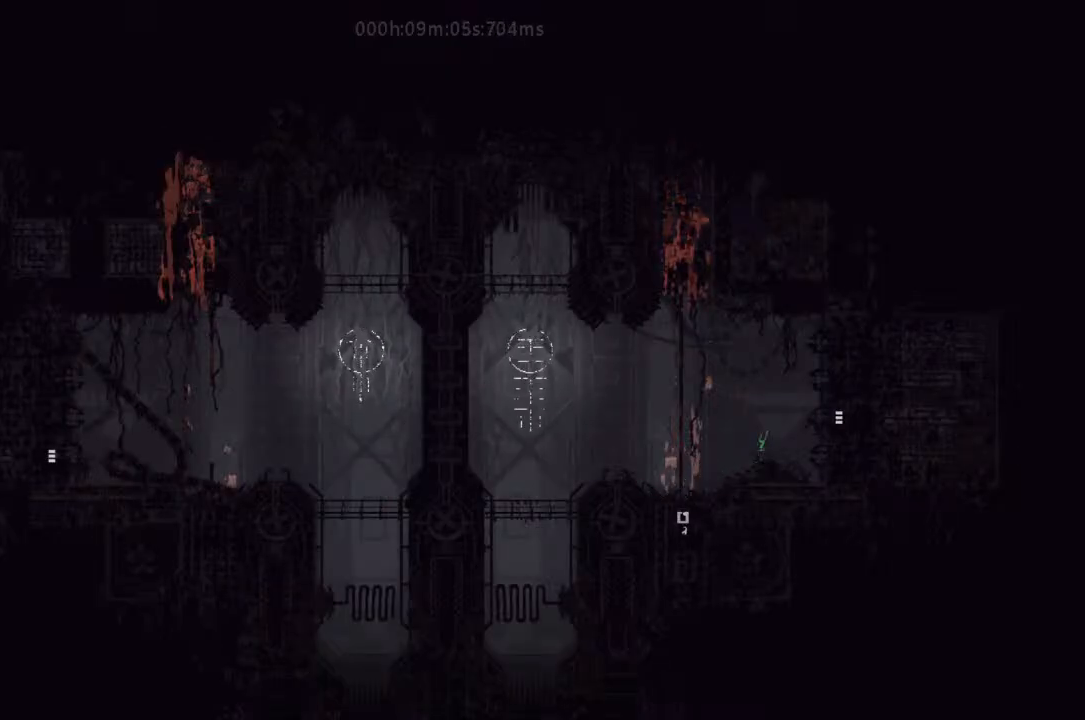
{"keys": ["down"], "events": []}
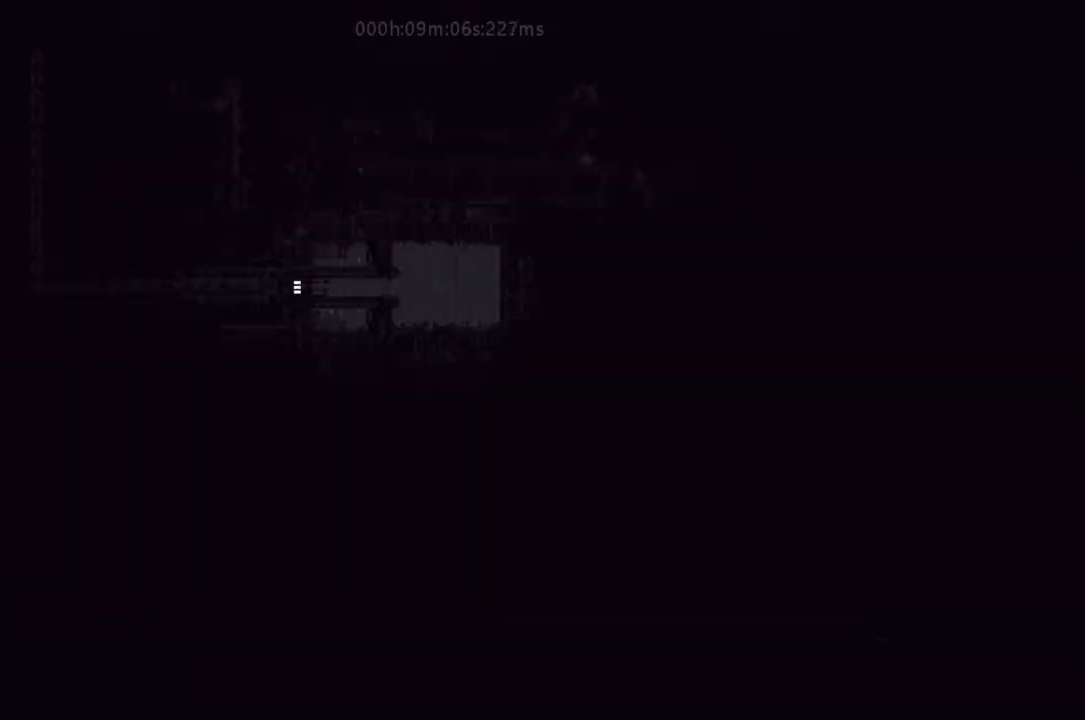
{"keys": ["down"], "events": []}
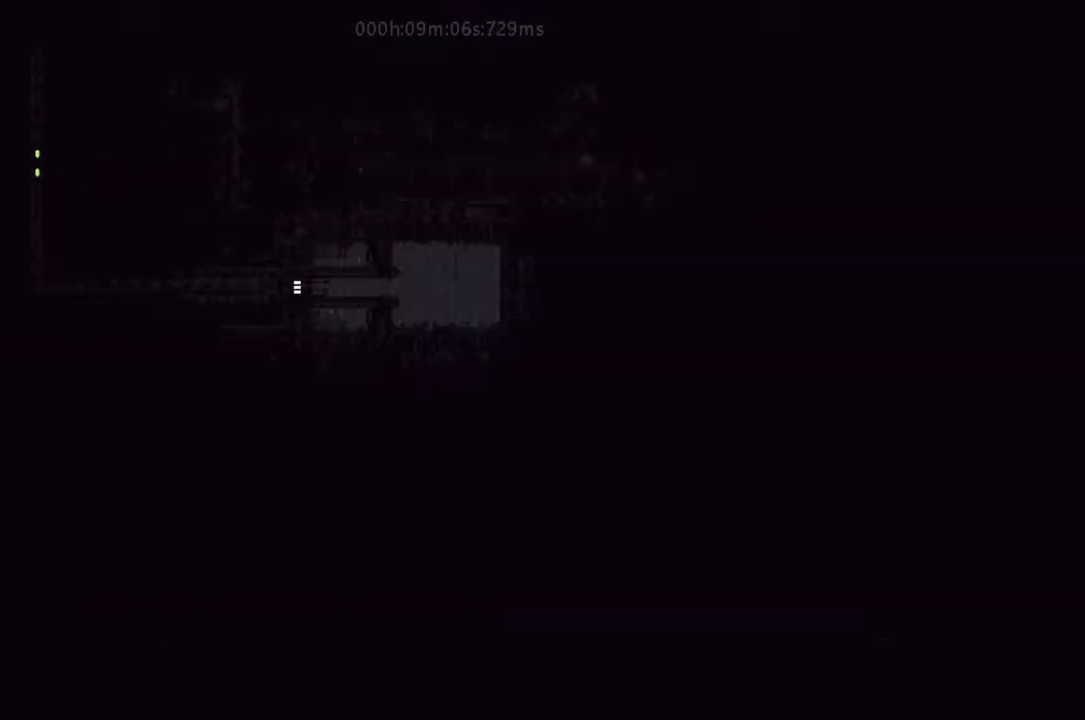
{"keys": ["down"], "events": []}
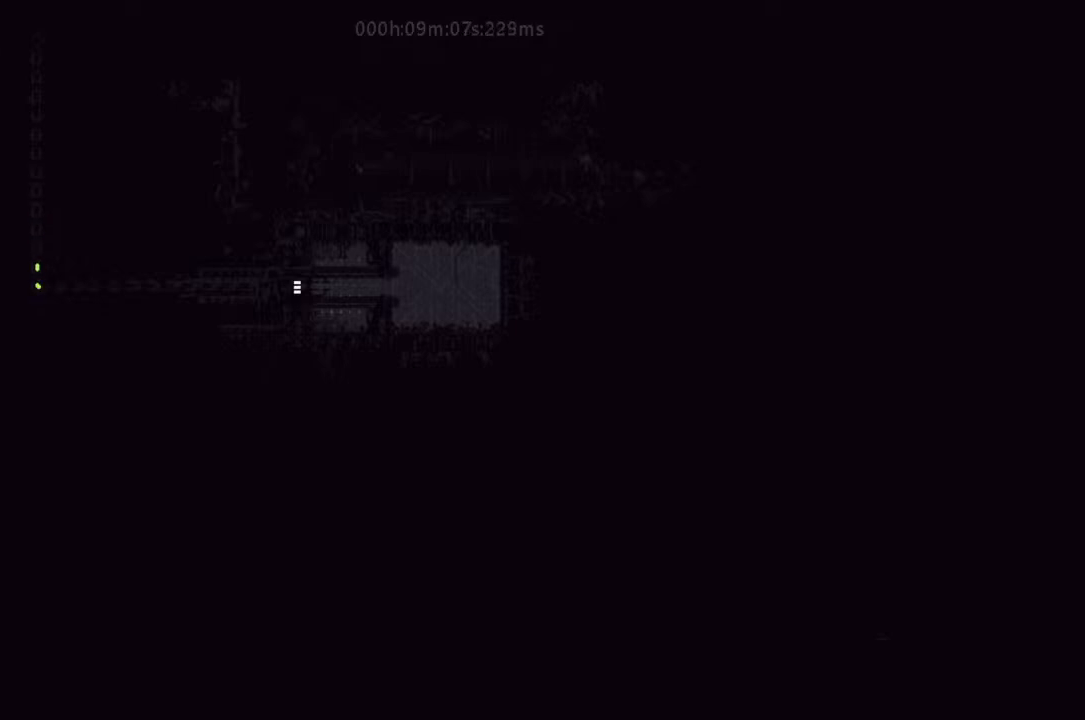
{"keys": ["down"], "events": []}
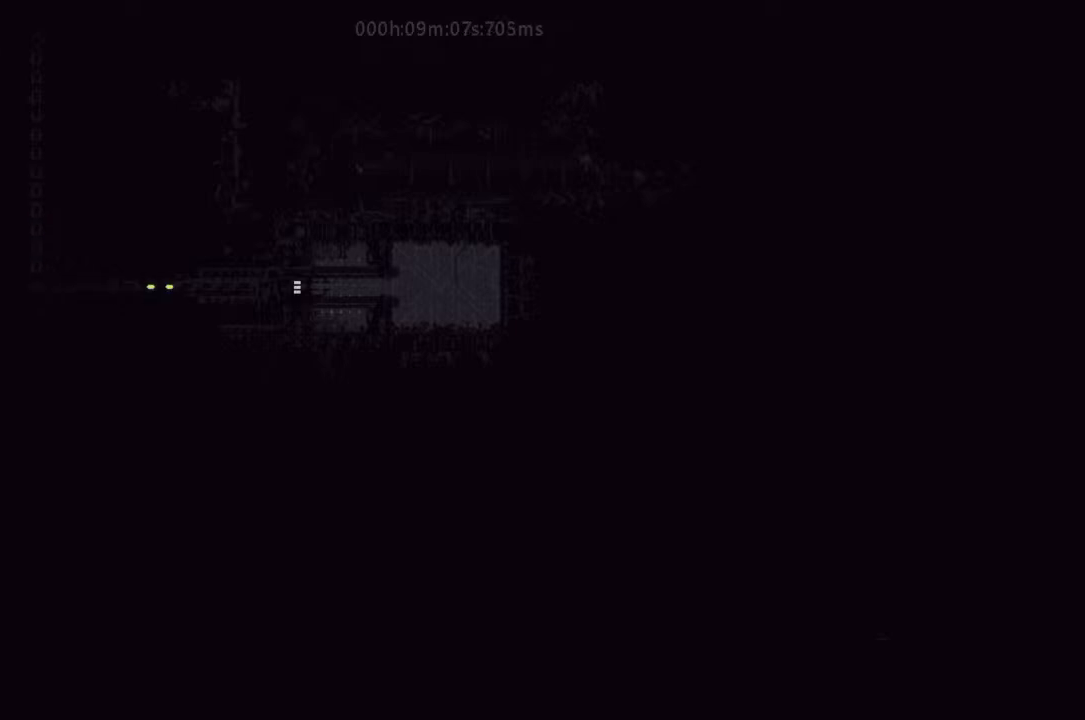
{"keys": ["j", "right"], "events": [[467, "down", "up"], [467, "j", "down"], [467, "right", "down"]]}
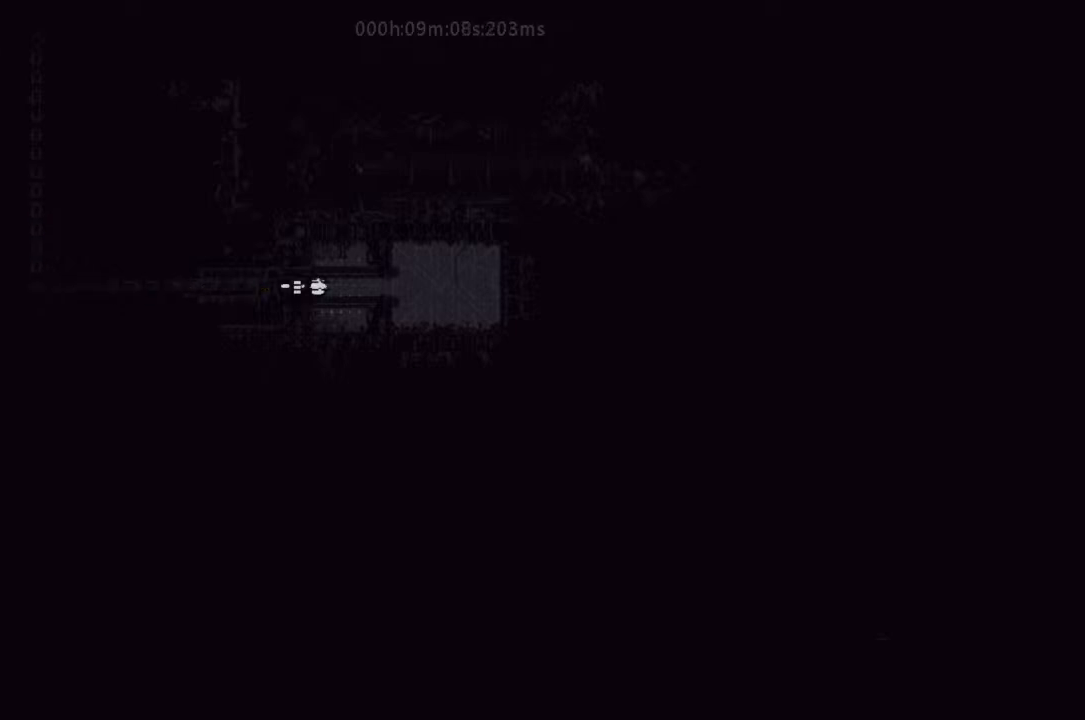
{"keys": [], "events": [[267, "j", "up"], [400, "right", "up"]]}
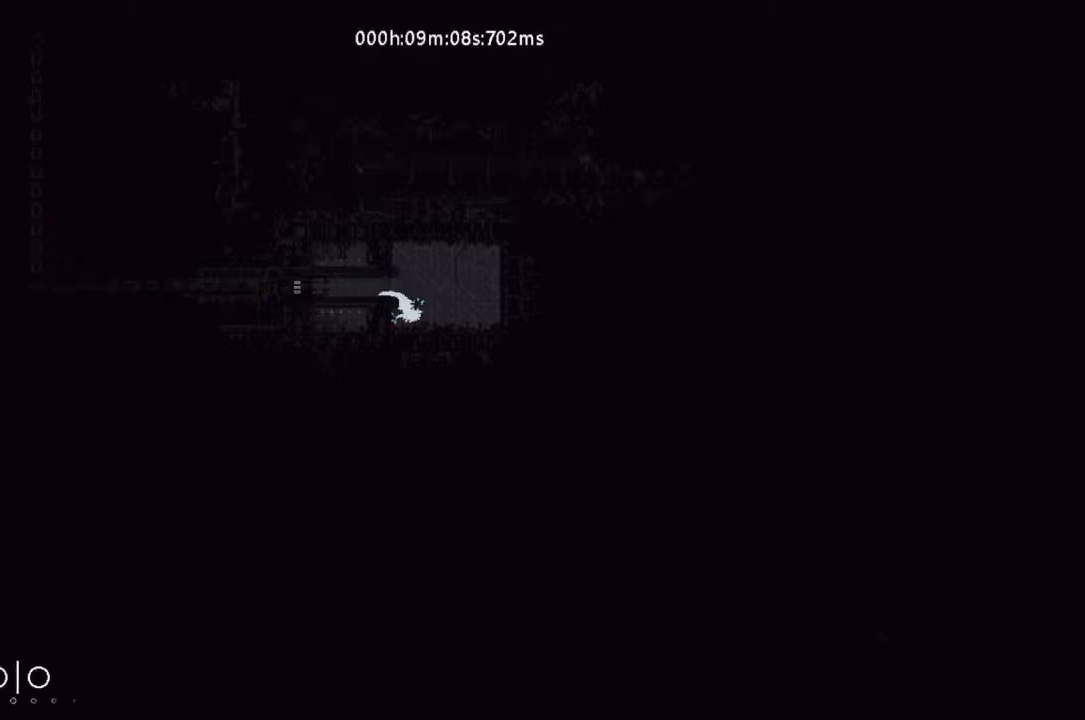
{"keys": [], "events": []}
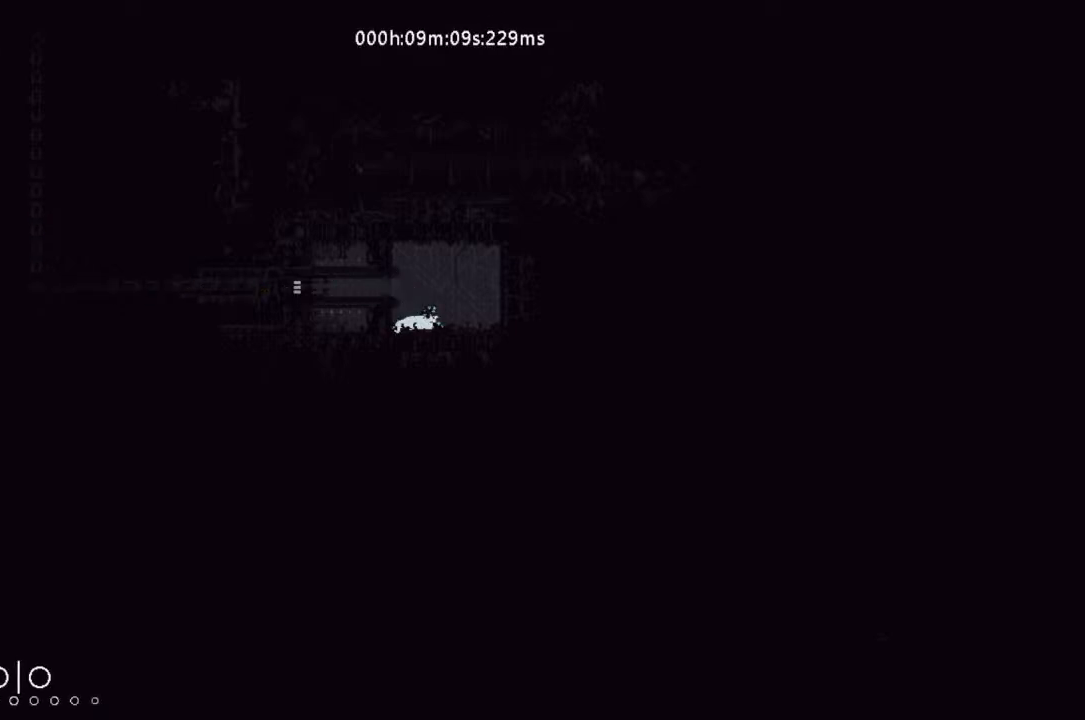
{"keys": [], "events": []}
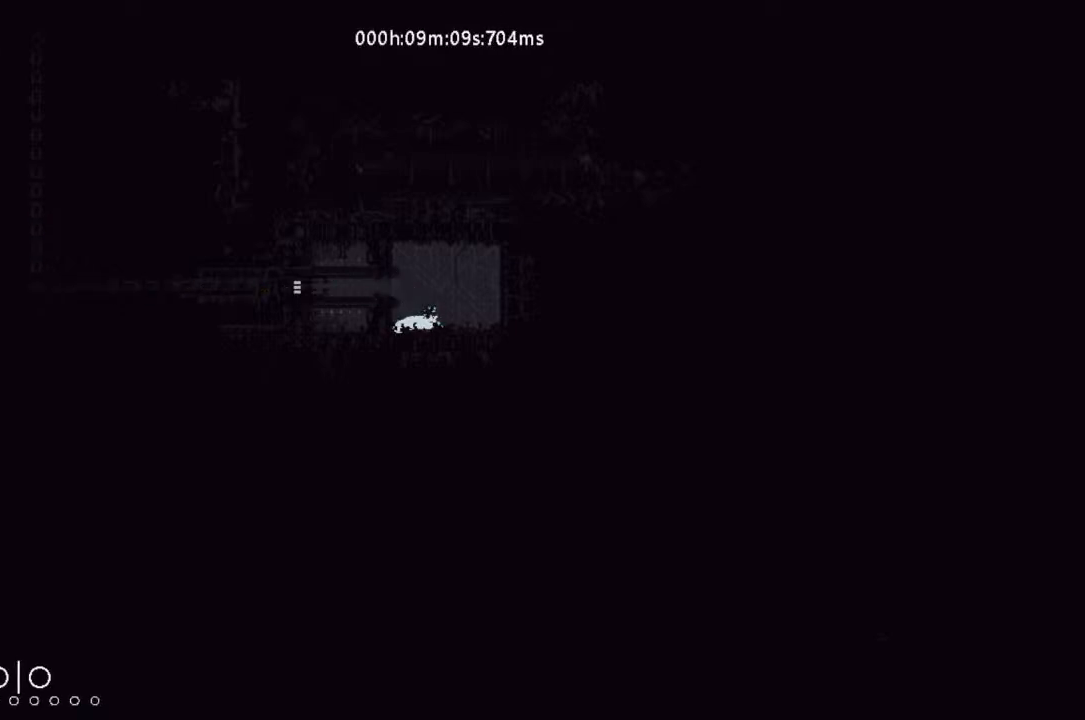
{"keys": ["g"], "events": [[400, "left", "down"], [433, "g", "down"], [433, "left", "up"], [433, "up", "down"], [467, "up", "up"]]}
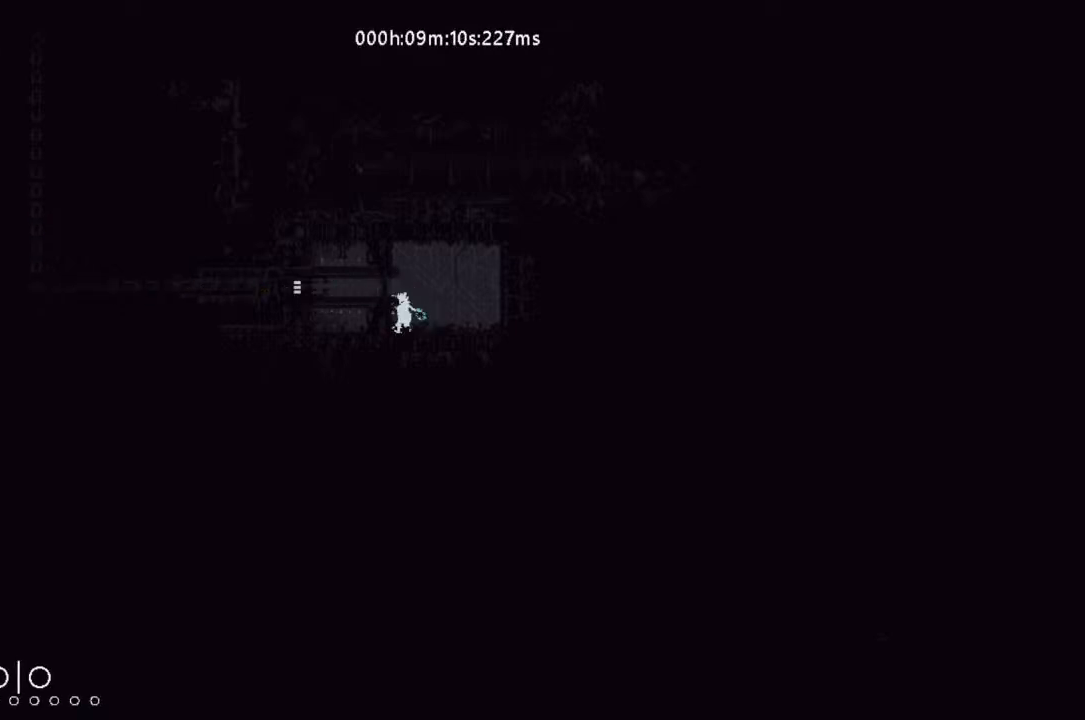
{"keys": ["g"], "events": []}
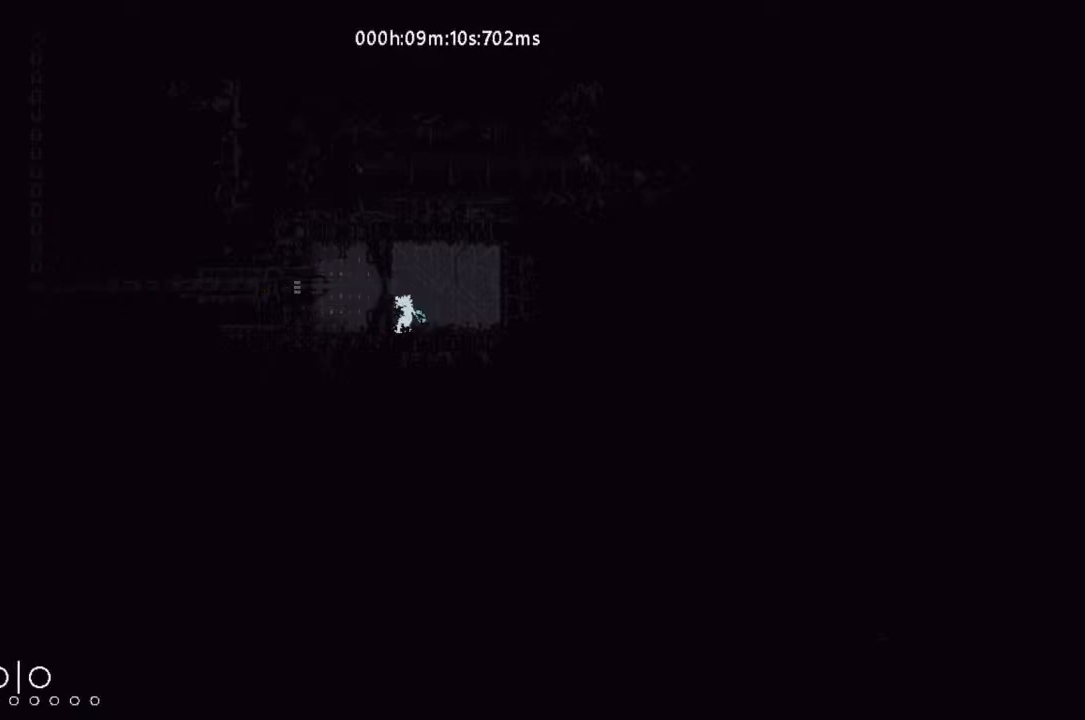
{"keys": ["g"], "events": []}
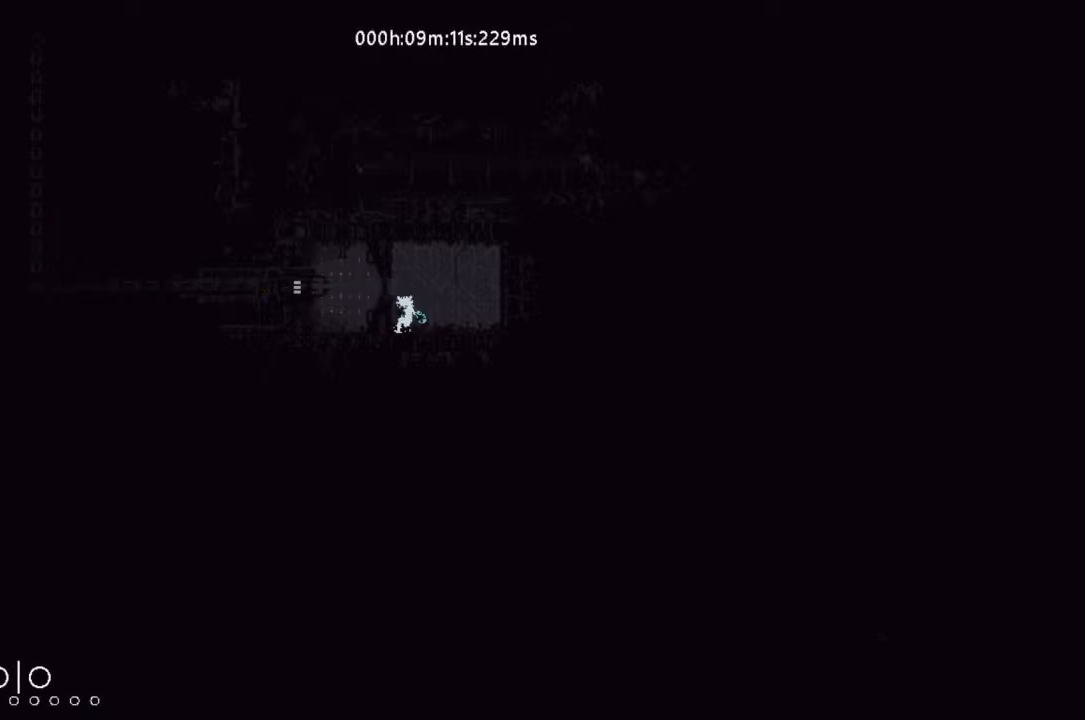
{"keys": ["g"], "events": []}
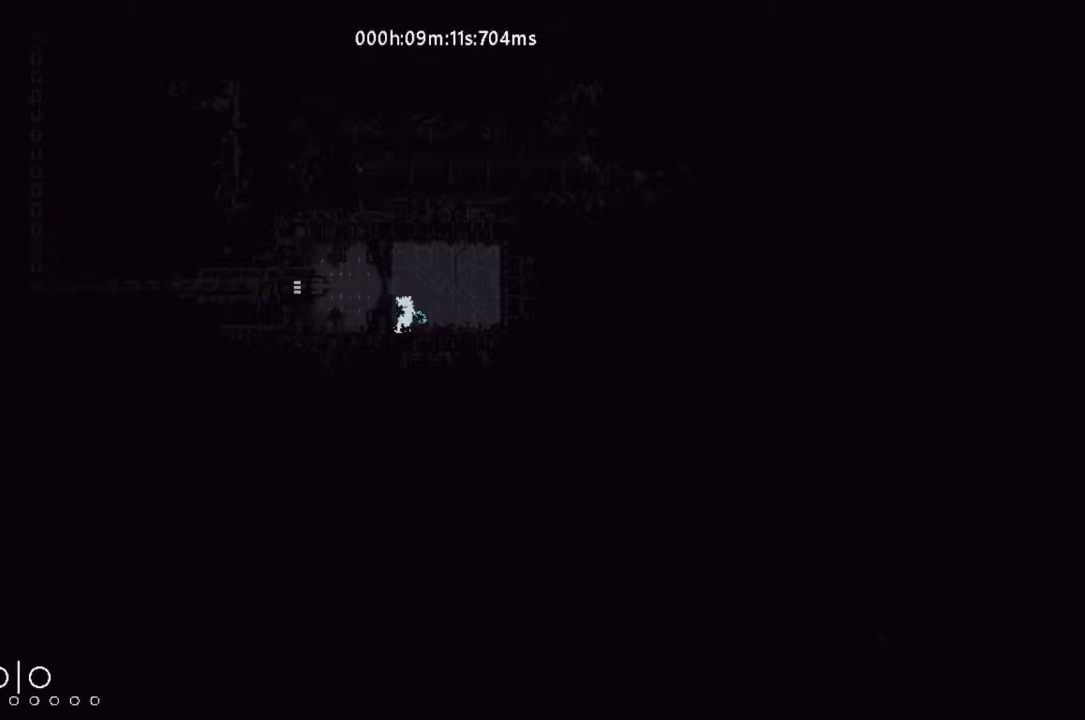
{"keys": ["g"], "events": []}
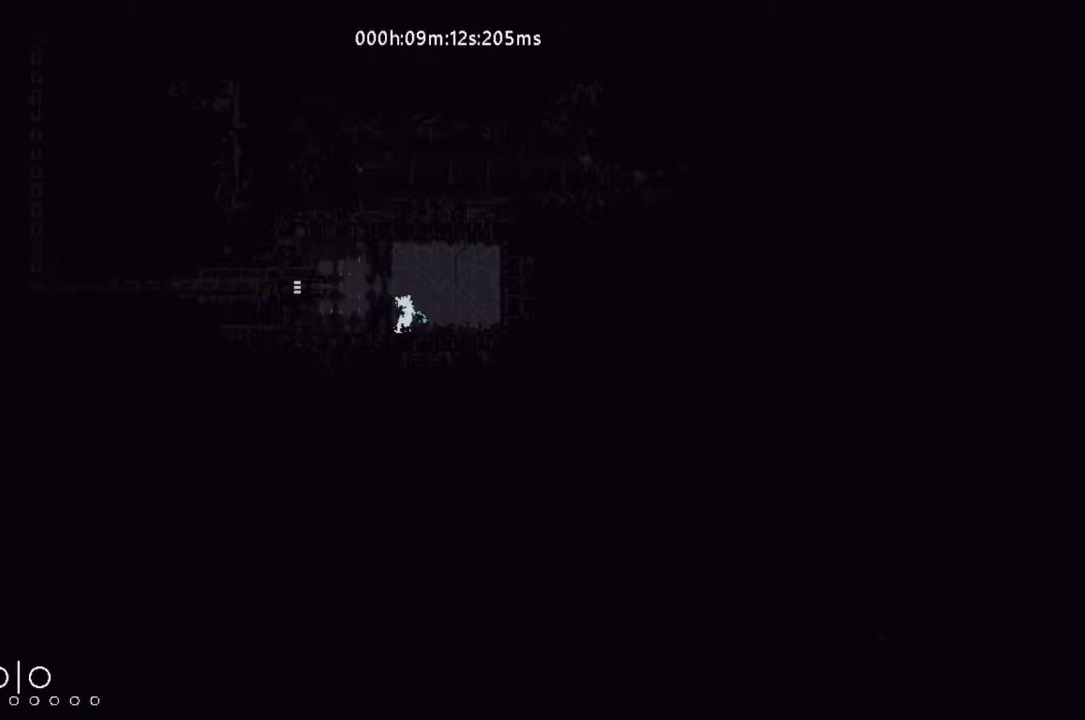
{"keys": ["g"], "events": []}
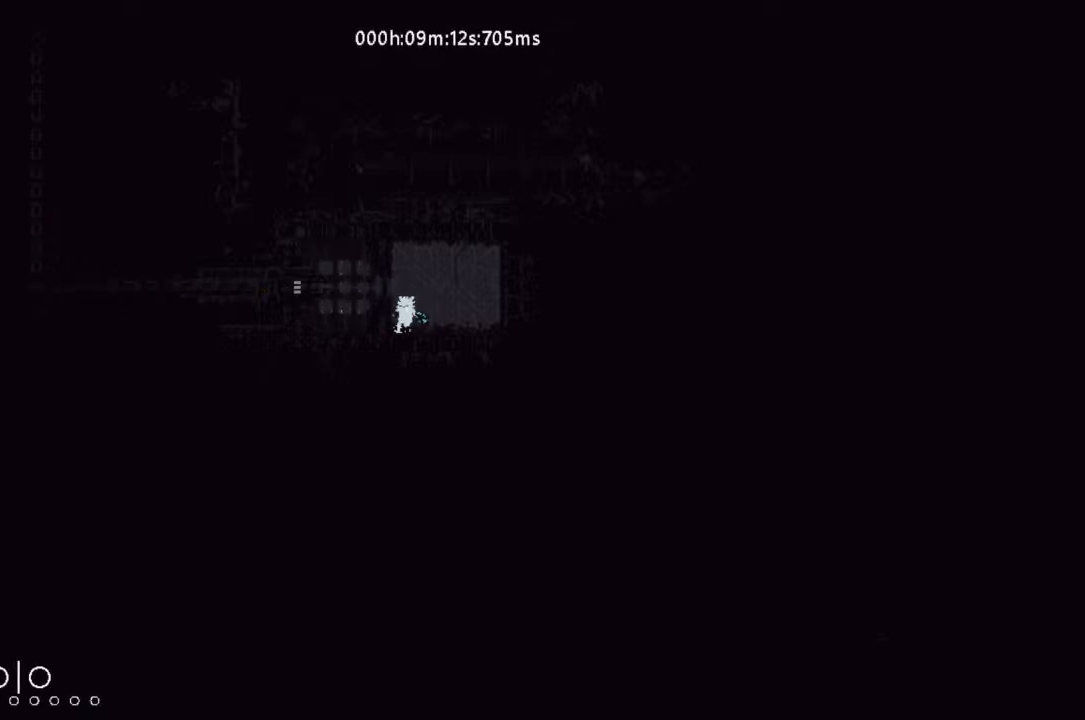
{"keys": ["g"], "events": []}
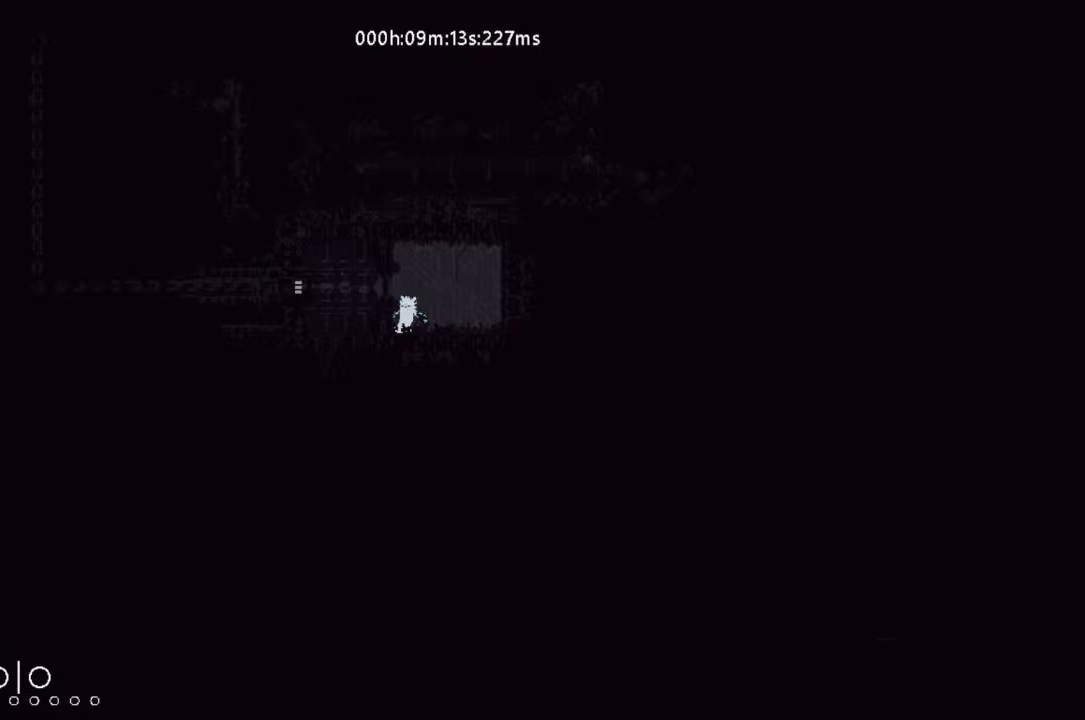
{"keys": ["g"], "events": []}
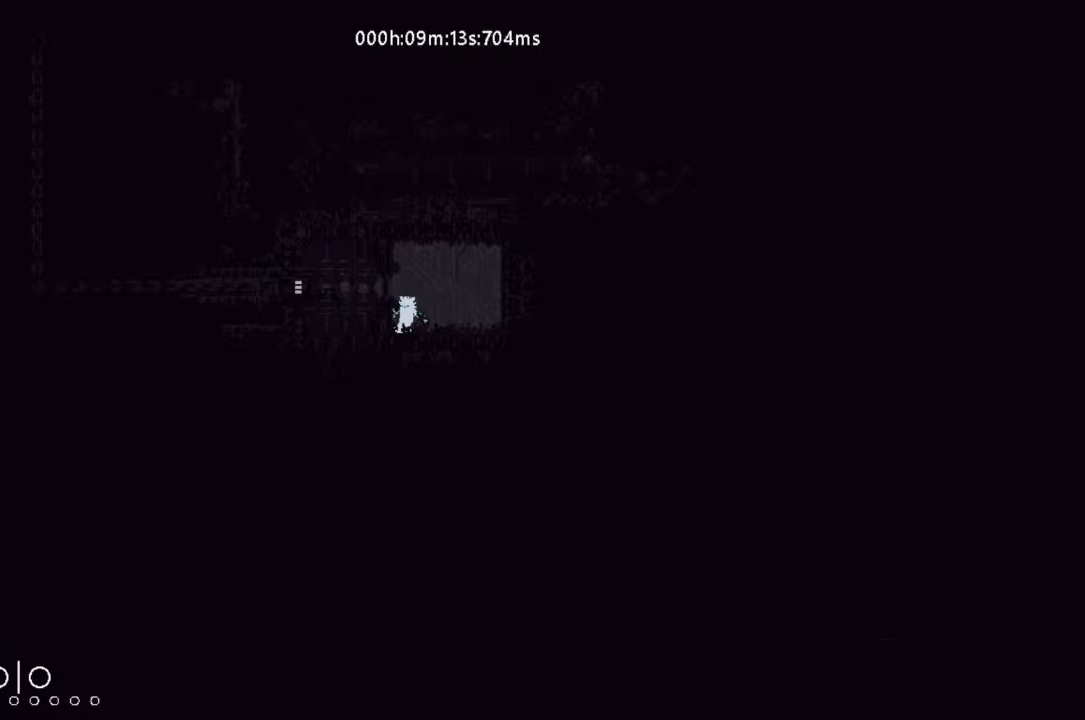
{"keys": ["g"], "events": []}
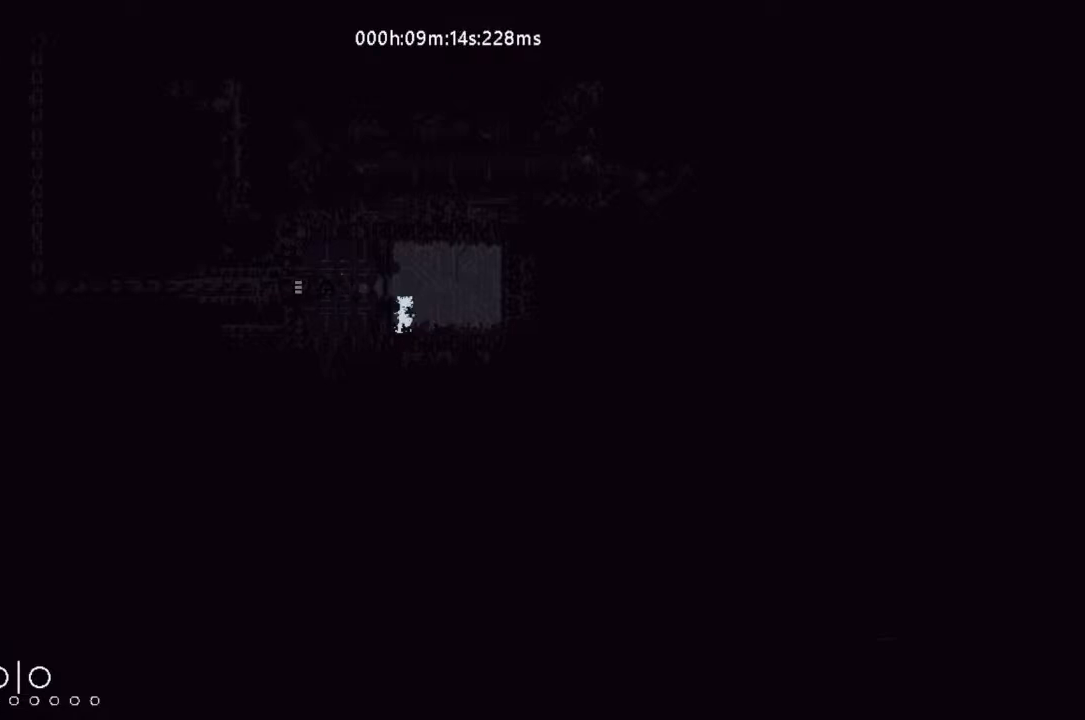
{"keys": ["g"], "events": []}
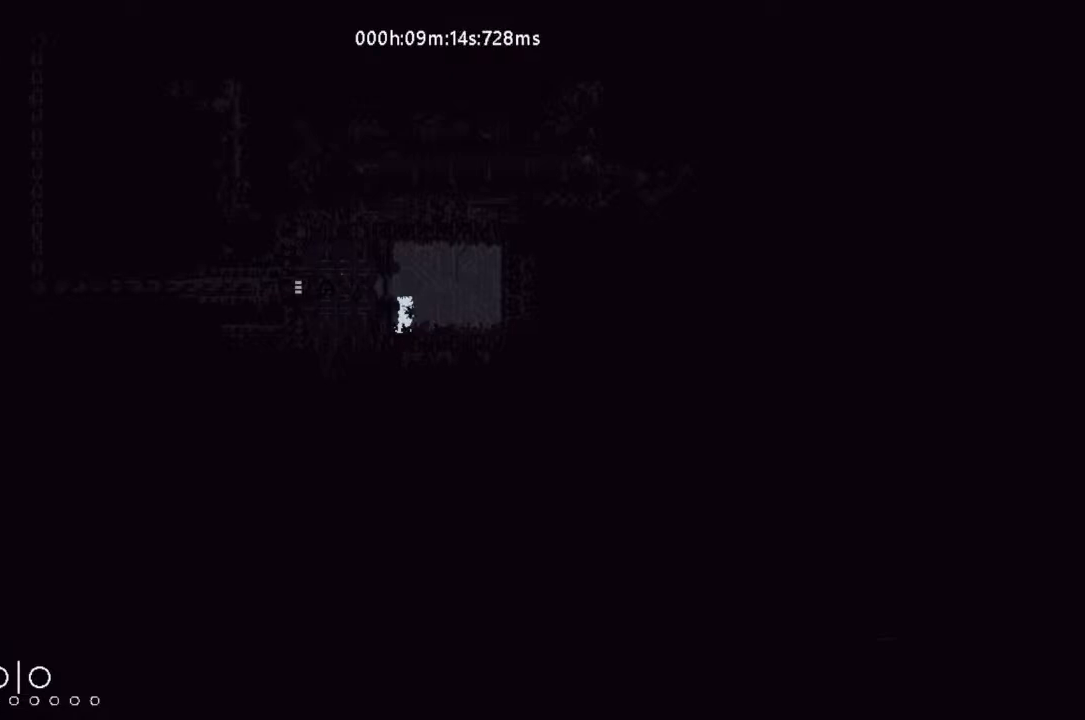
{"keys": ["g"], "events": []}
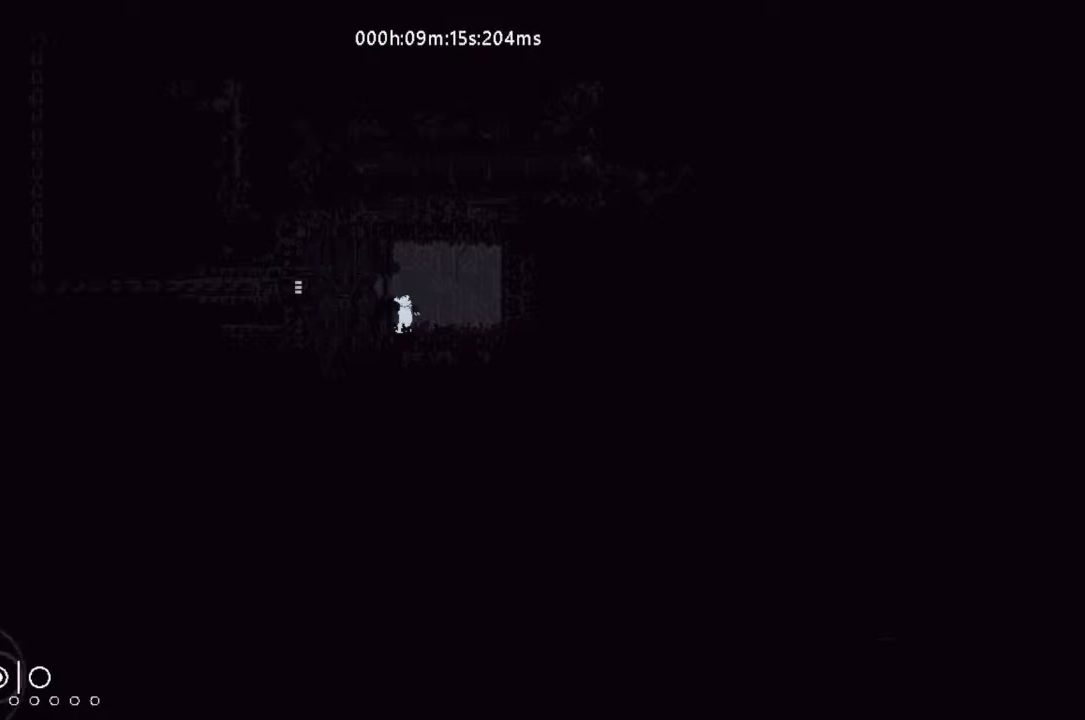
{"keys": ["g"], "events": []}
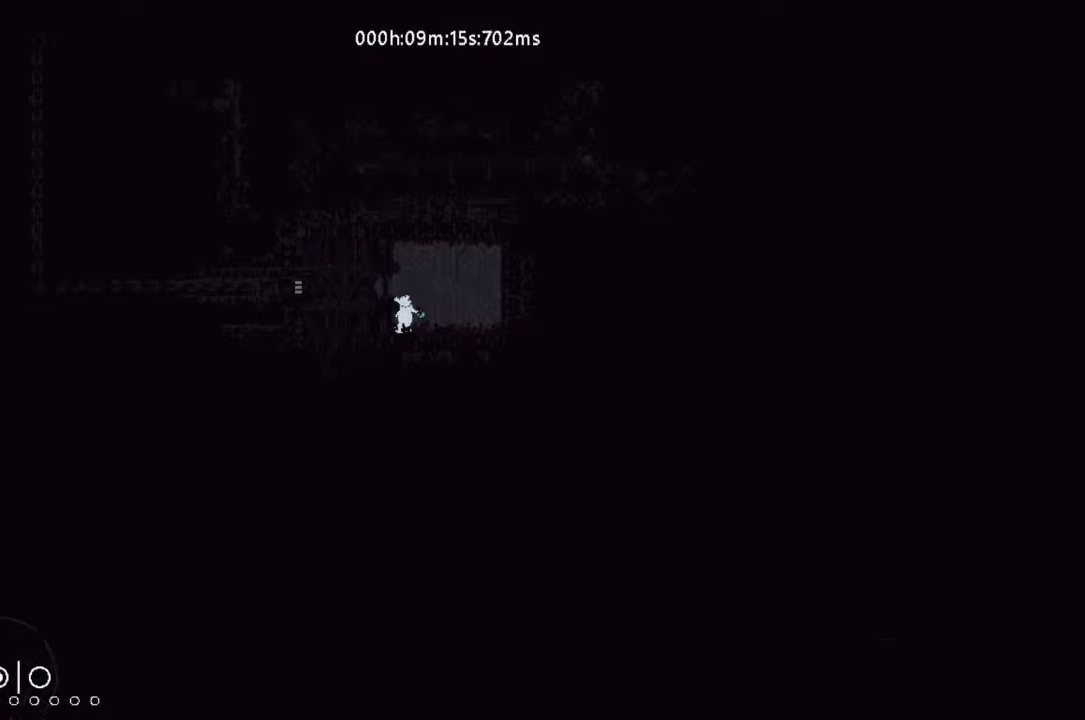
{"keys": ["g"], "events": []}
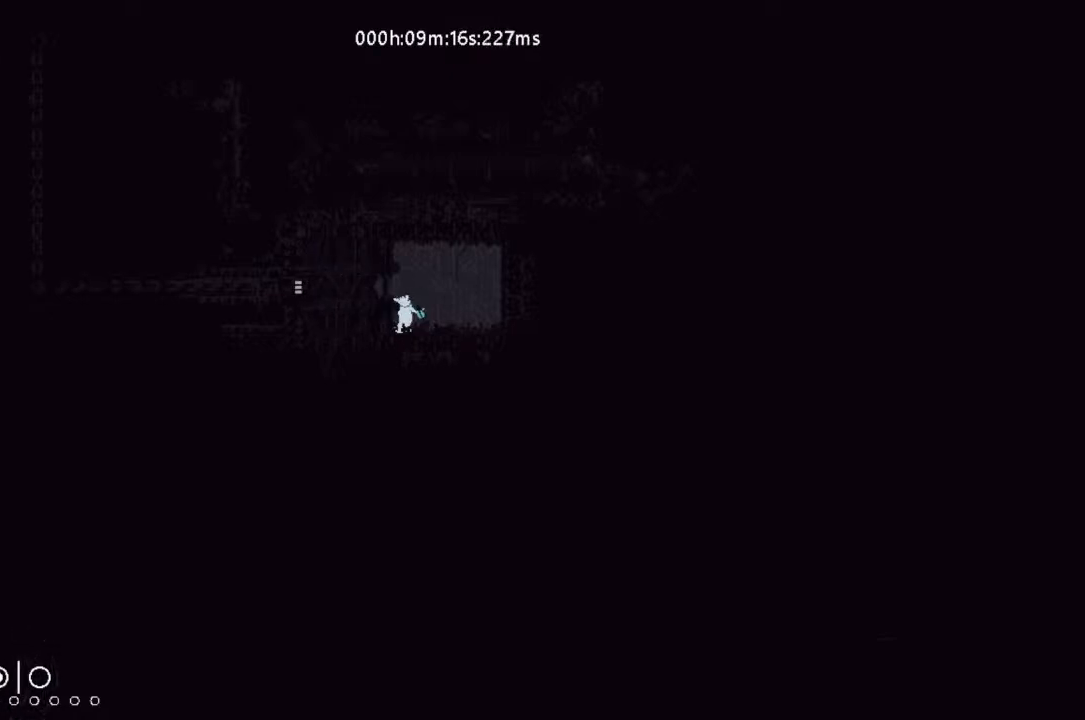
{"keys": [], "events": [[500, "g", "up"]]}
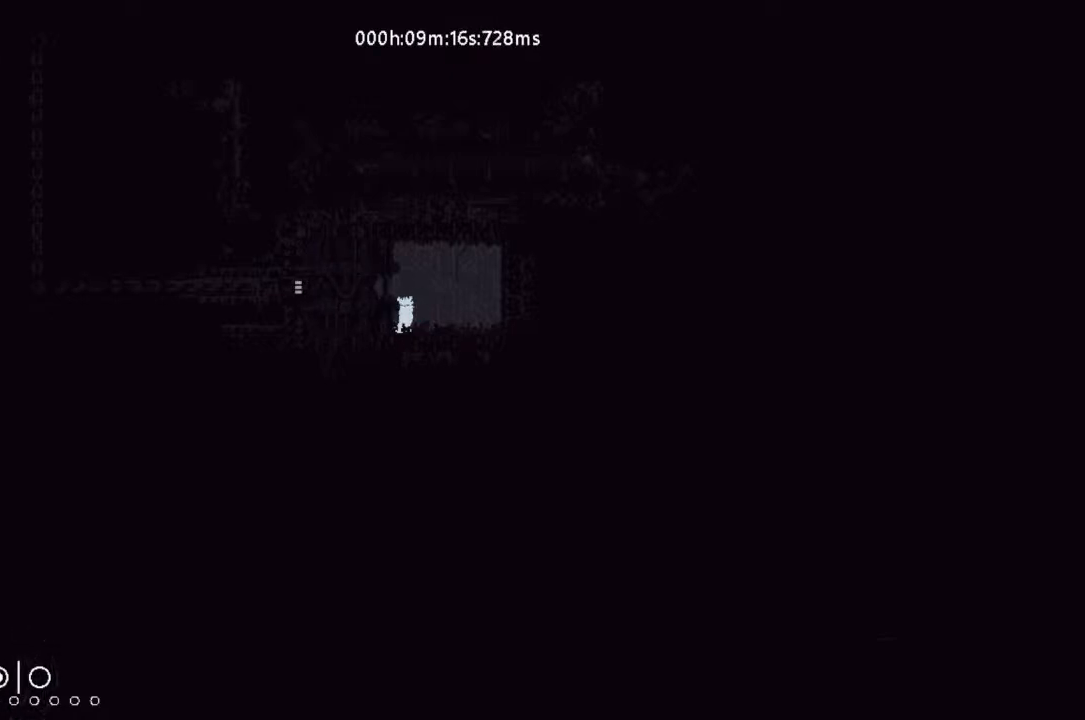
{"keys": [], "events": []}
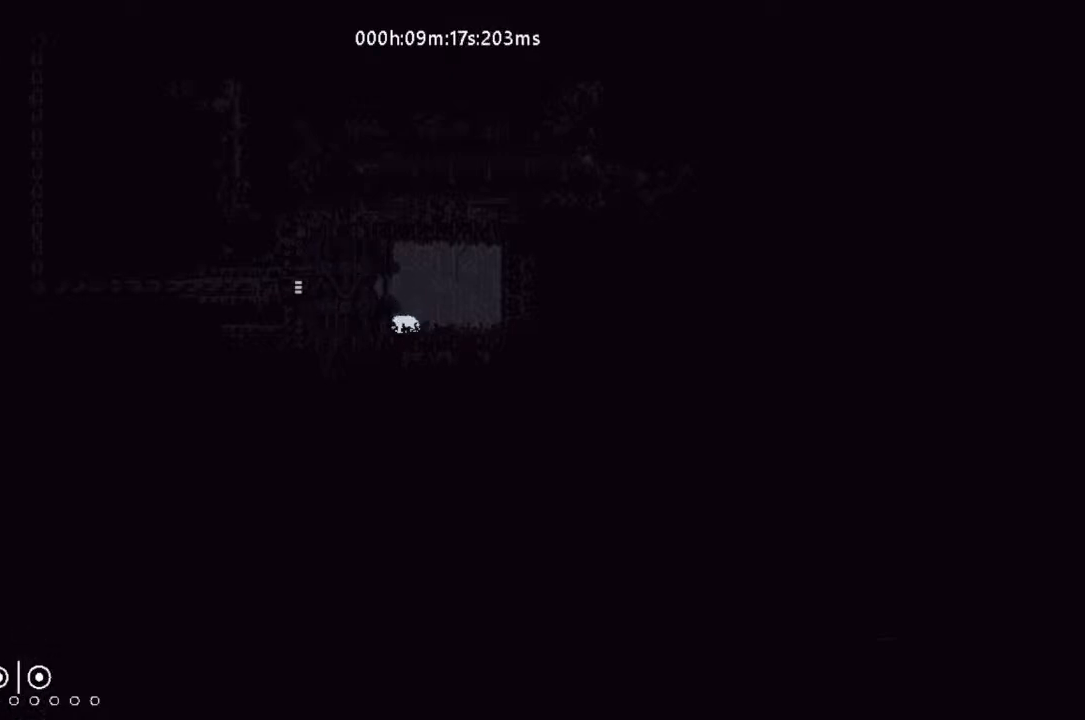
{"keys": [], "events": []}